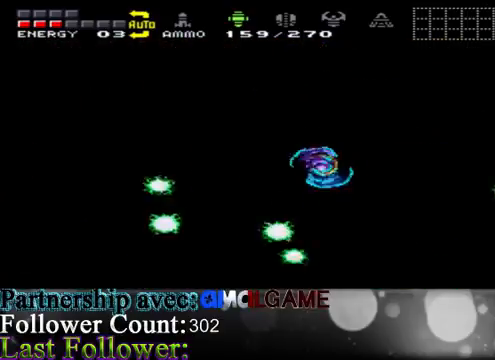
Gameplay with a controller (Xbox layout); each line is a JSON object with the inputs held at the frame after it. "events" lists button and stick changes between this image and that frame as [ms after this image, input, new state], when the widget could be followed in between. Not read: L3 R3.
{"buttons": [], "left_stick": "left", "right_stick": "center", "events": [[100, "A", "up"], [267, "left_stick", "left"]]}
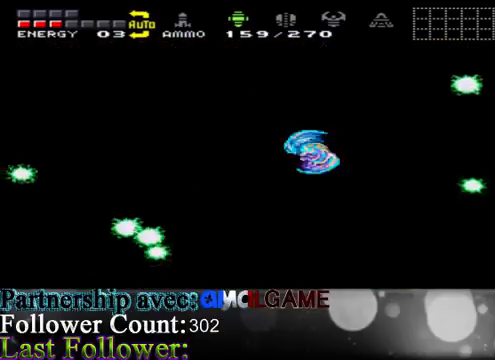
{"buttons": [], "left_stick": "left", "right_stick": "center", "events": [[333, "A", "down"], [500, "A", "up"]]}
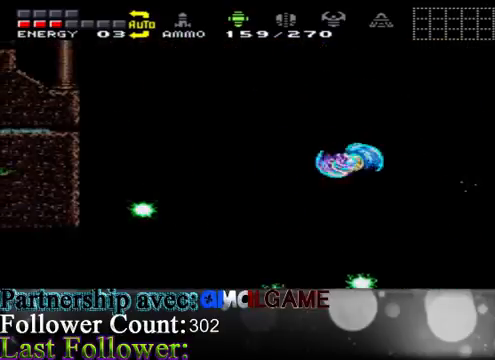
{"buttons": [], "left_stick": "right", "right_stick": "center", "events": [[133, "left_stick", "right"]]}
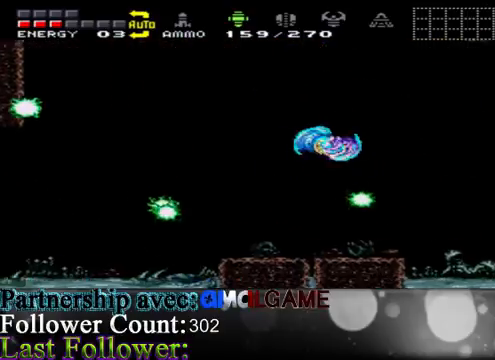
{"buttons": [], "left_stick": "left", "right_stick": "center", "events": [[233, "A", "down"], [267, "left_stick", "center"], [333, "left_stick", "left"], [433, "A", "up"]]}
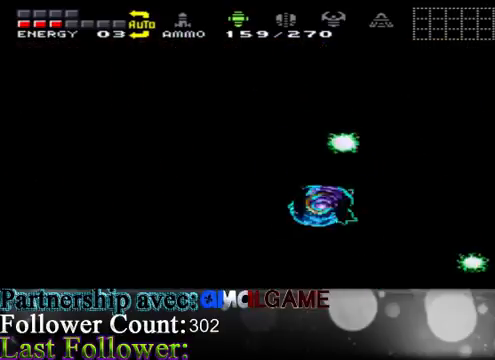
{"buttons": [], "left_stick": "left", "right_stick": "center", "events": []}
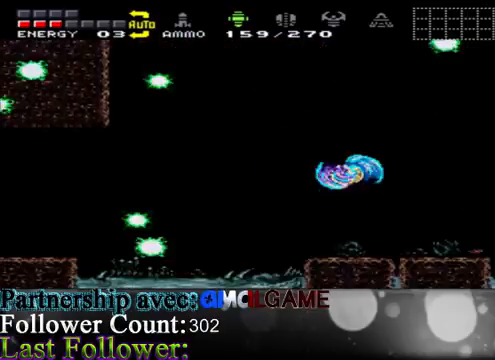
{"buttons": [], "left_stick": "center", "right_stick": "center", "events": [[67, "left_stick", "right"], [267, "left_stick", "center"]]}
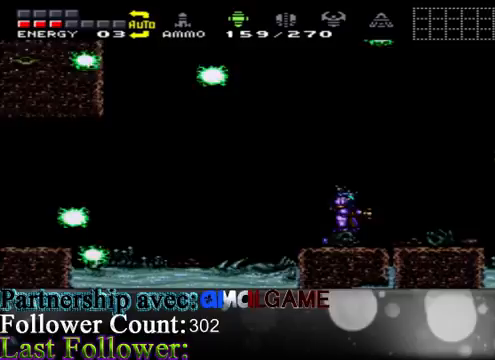
{"buttons": [], "left_stick": "center", "right_stick": "center", "events": [[100, "left_stick", "right"], [367, "left_stick", "center"]]}
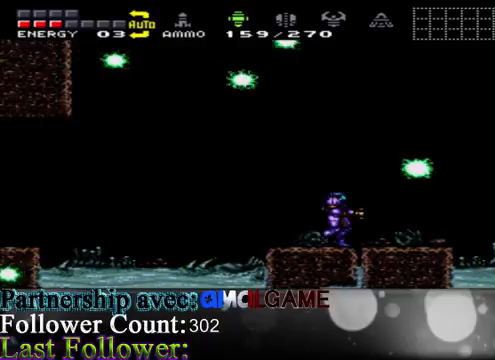
{"buttons": [], "left_stick": "right", "right_stick": "center", "events": [[33, "A", "down"], [300, "left_stick", "right"], [367, "A", "up"]]}
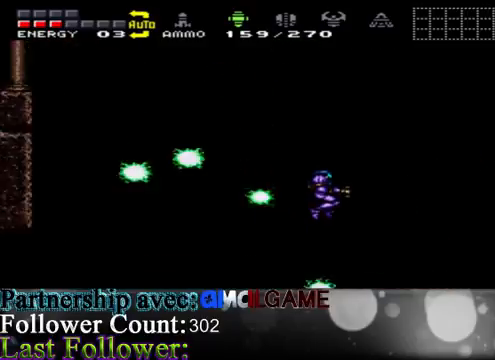
{"buttons": [], "left_stick": "center", "right_stick": "center", "events": [[100, "left_stick", "center"]]}
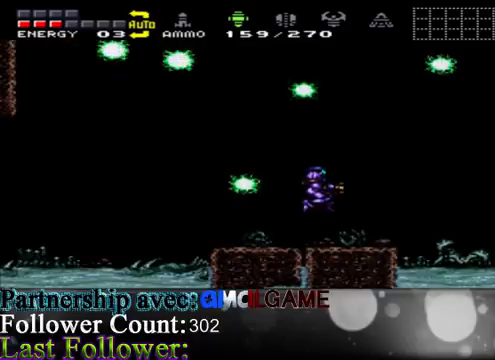
{"buttons": [], "left_stick": "left", "right_stick": "center", "events": [[400, "left_stick", "left"]]}
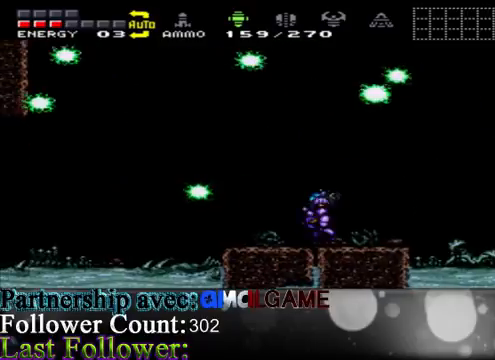
{"buttons": [], "left_stick": "center", "right_stick": "center", "events": [[300, "left_stick", "right"], [500, "left_stick", "center"]]}
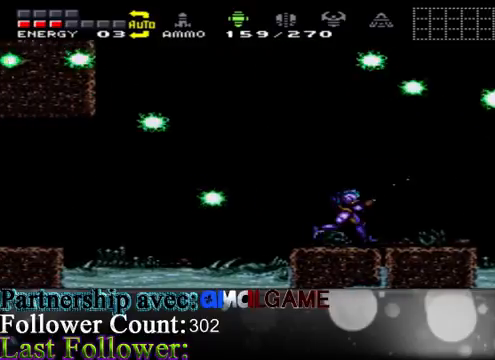
{"buttons": [], "left_stick": "center", "right_stick": "center", "events": []}
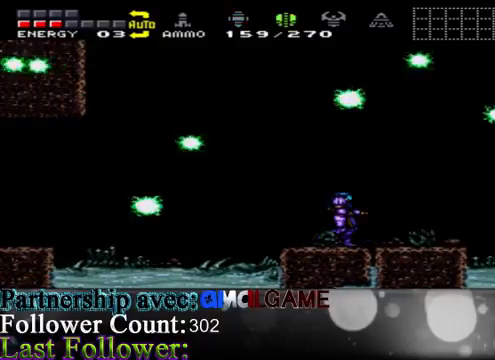
{"buttons": ["Y"], "left_stick": "center", "right_stick": "center", "events": [[100, "Y", "down"], [167, "Y", "up"], [300, "Y", "down"], [367, "Y", "up"], [500, "Y", "down"]]}
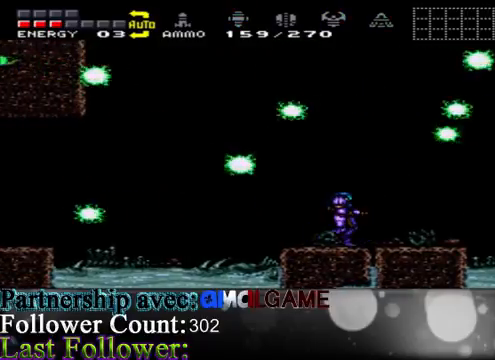
{"buttons": ["A"], "left_stick": "center", "right_stick": "center", "events": [[67, "Y", "up"], [367, "A", "down"]]}
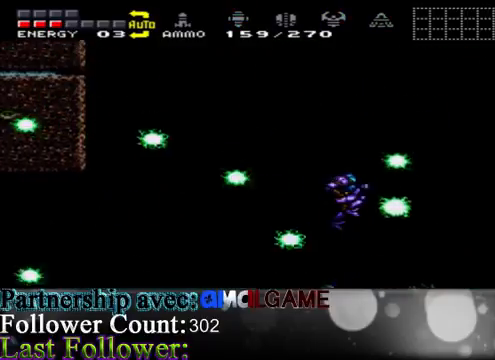
{"buttons": [], "left_stick": "center", "right_stick": "center", "events": [[33, "left_stick", "left"], [100, "A", "up"], [500, "left_stick", "center"]]}
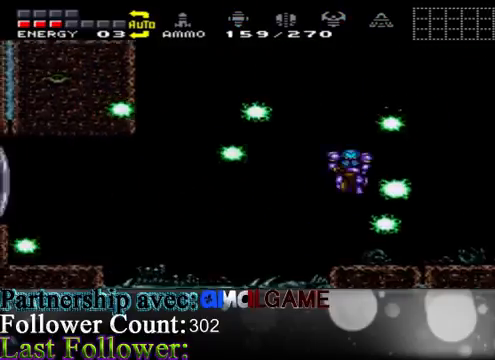
{"buttons": [], "left_stick": "down", "right_stick": "center", "events": [[33, "left_stick", "right"], [133, "left_stick", "center"], [267, "B", "down"], [333, "B", "up"], [467, "left_stick", "down"]]}
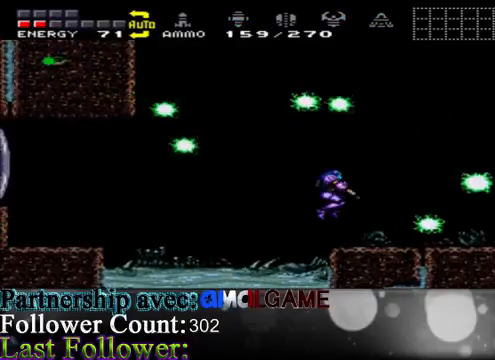
{"buttons": [], "left_stick": "center", "right_stick": "center", "events": [[200, "B", "down"], [233, "B", "up"], [233, "left_stick", "center"], [400, "A", "down"], [467, "A", "up"]]}
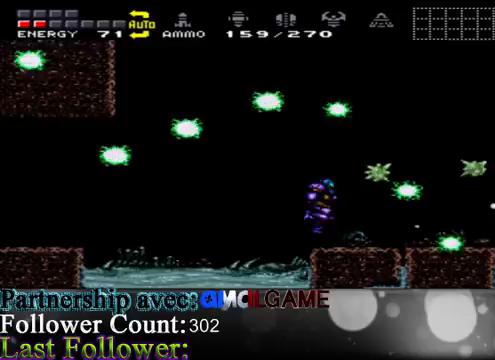
{"buttons": [], "left_stick": "center", "right_stick": "center", "events": [[133, "B", "down"], [200, "B", "up"], [367, "B", "down"], [433, "B", "up"]]}
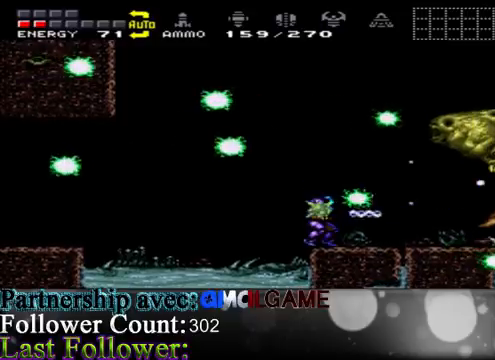
{"buttons": ["A"], "left_stick": "left", "right_stick": "center", "events": [[267, "left_stick", "left"], [367, "A", "down"]]}
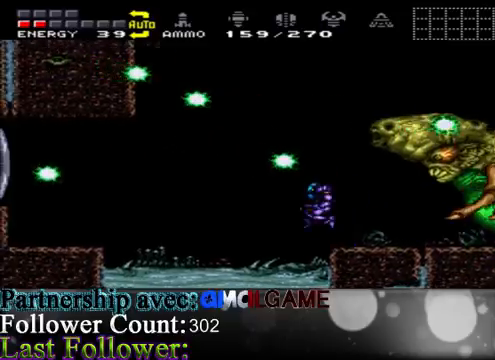
{"buttons": ["A"], "left_stick": "right", "right_stick": "center", "events": [[467, "left_stick", "right"]]}
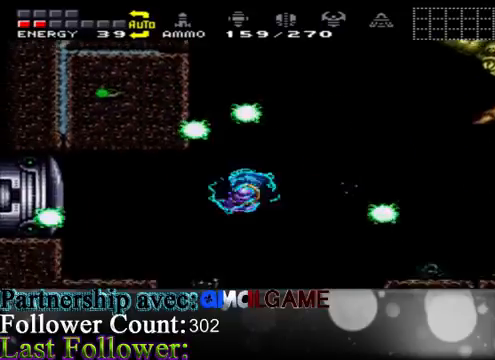
{"buttons": [], "left_stick": "right", "right_stick": "center", "events": [[33, "A", "up"], [167, "A", "down"], [367, "A", "up"]]}
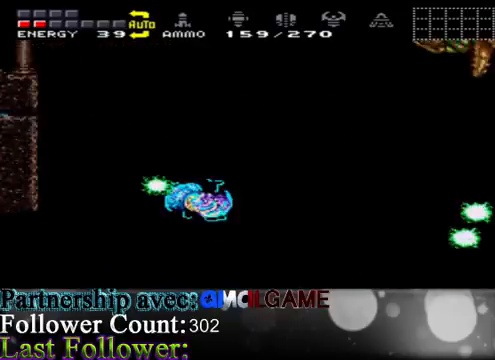
{"buttons": ["A"], "left_stick": "right", "right_stick": "center", "events": [[367, "A", "down"]]}
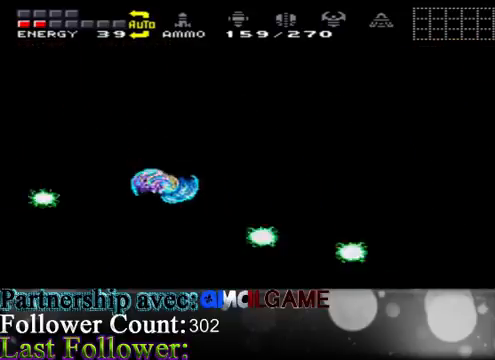
{"buttons": [], "left_stick": "right", "right_stick": "center", "events": [[33, "left_stick", "left"], [100, "A", "up"], [133, "left_stick", "center"], [233, "left_stick", "right"]]}
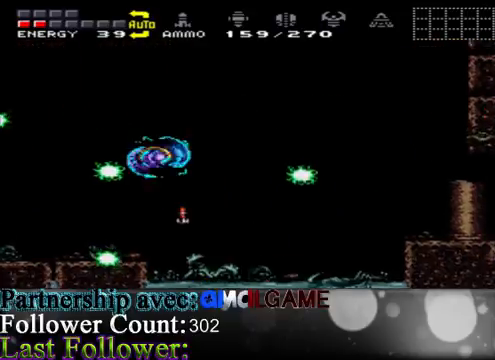
{"buttons": ["A"], "left_stick": "left", "right_stick": "center", "events": [[200, "left_stick", "left"], [267, "A", "down"]]}
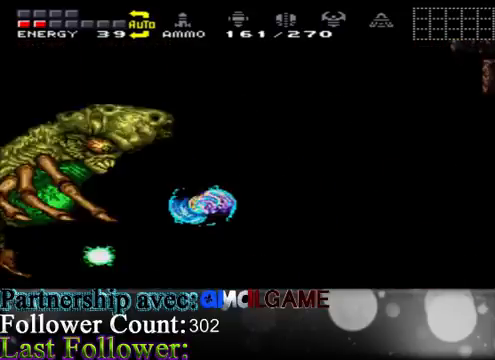
{"buttons": [], "left_stick": "left", "right_stick": "center", "events": [[33, "A", "up"]]}